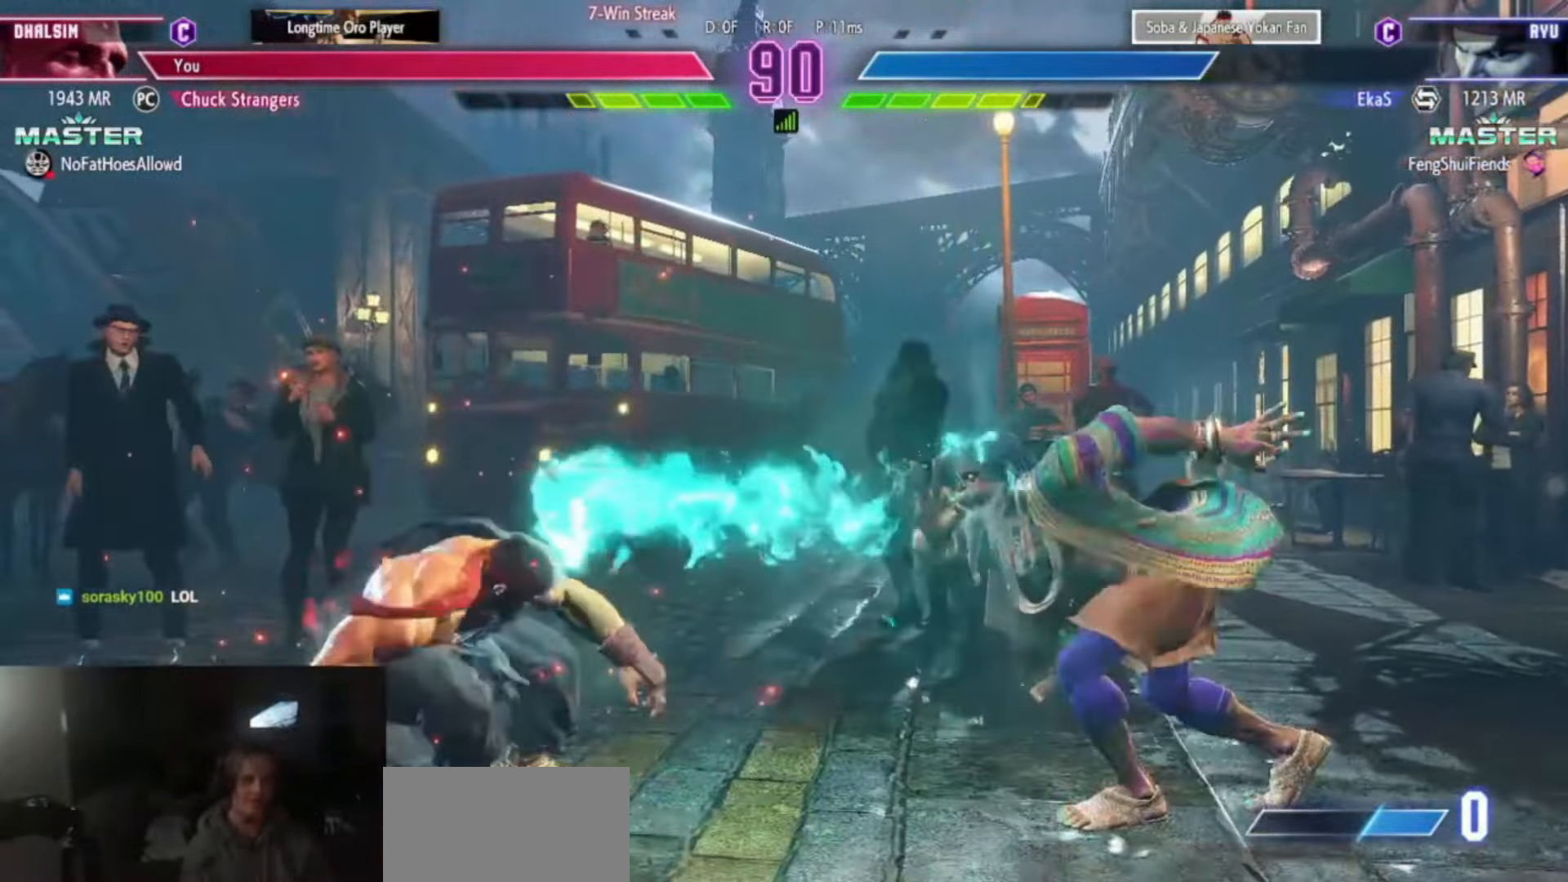
Gameplay with a controller (arcade stick); each line is a JSON object with the inputs held at the frame after it. "events" lists button and stick changes between this image and that frame as [ms after this image, input, new state], when the widget could be followed in between. Not read: L3 R3.
{"buttons": [], "left_stick": "center", "events": [[134, "left_stick", "down"], [267, "CIRCLE", "down"], [267, "left_stick", "center"], [334, "CIRCLE", "up"]]}
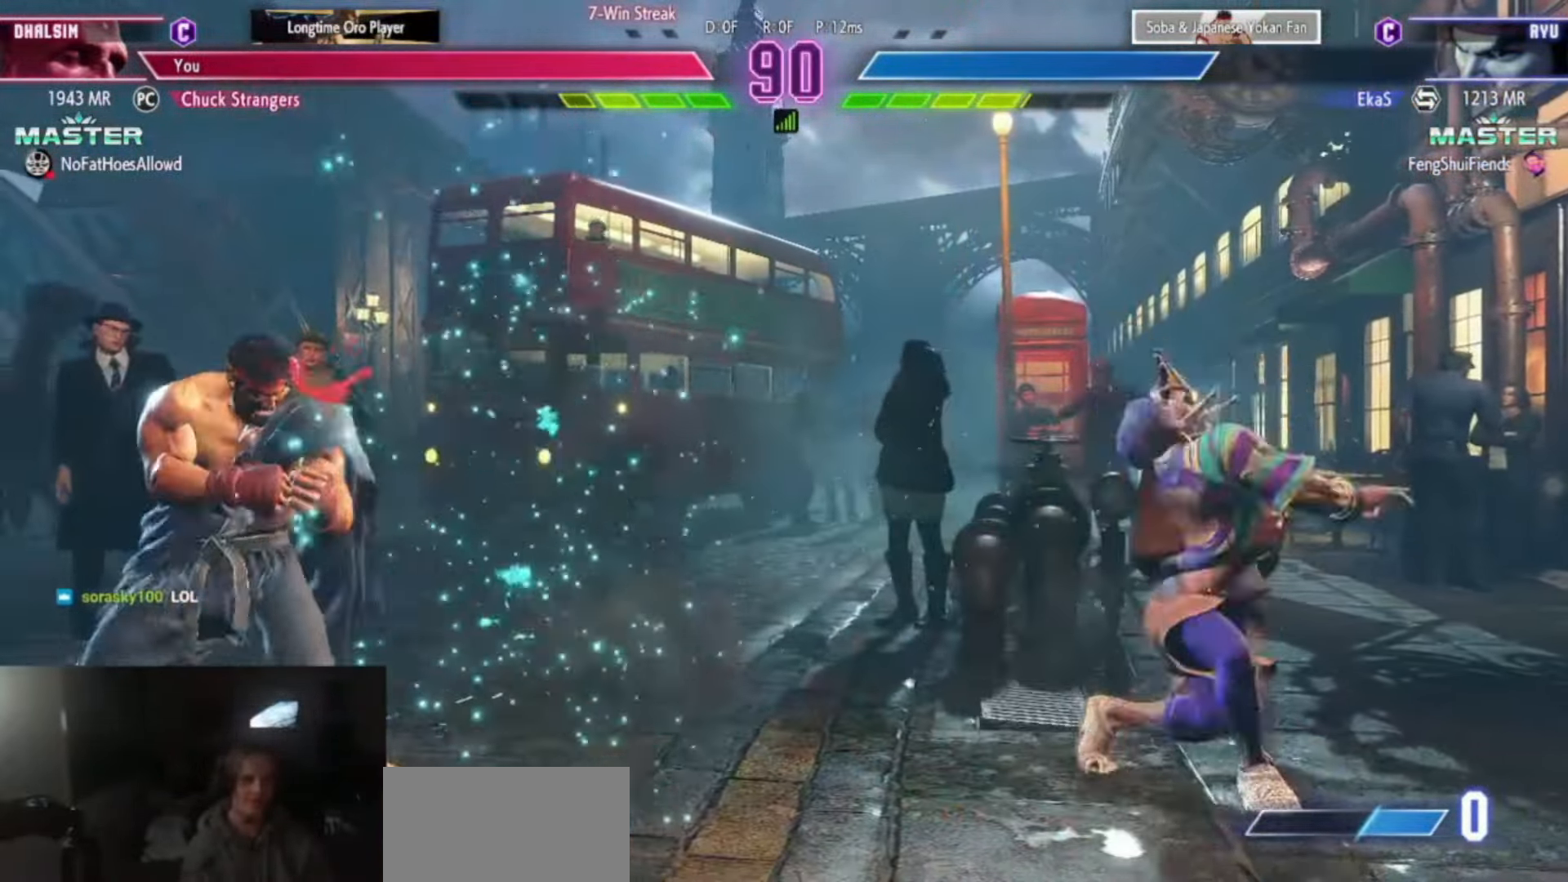
{"buttons": [], "left_stick": "center", "events": []}
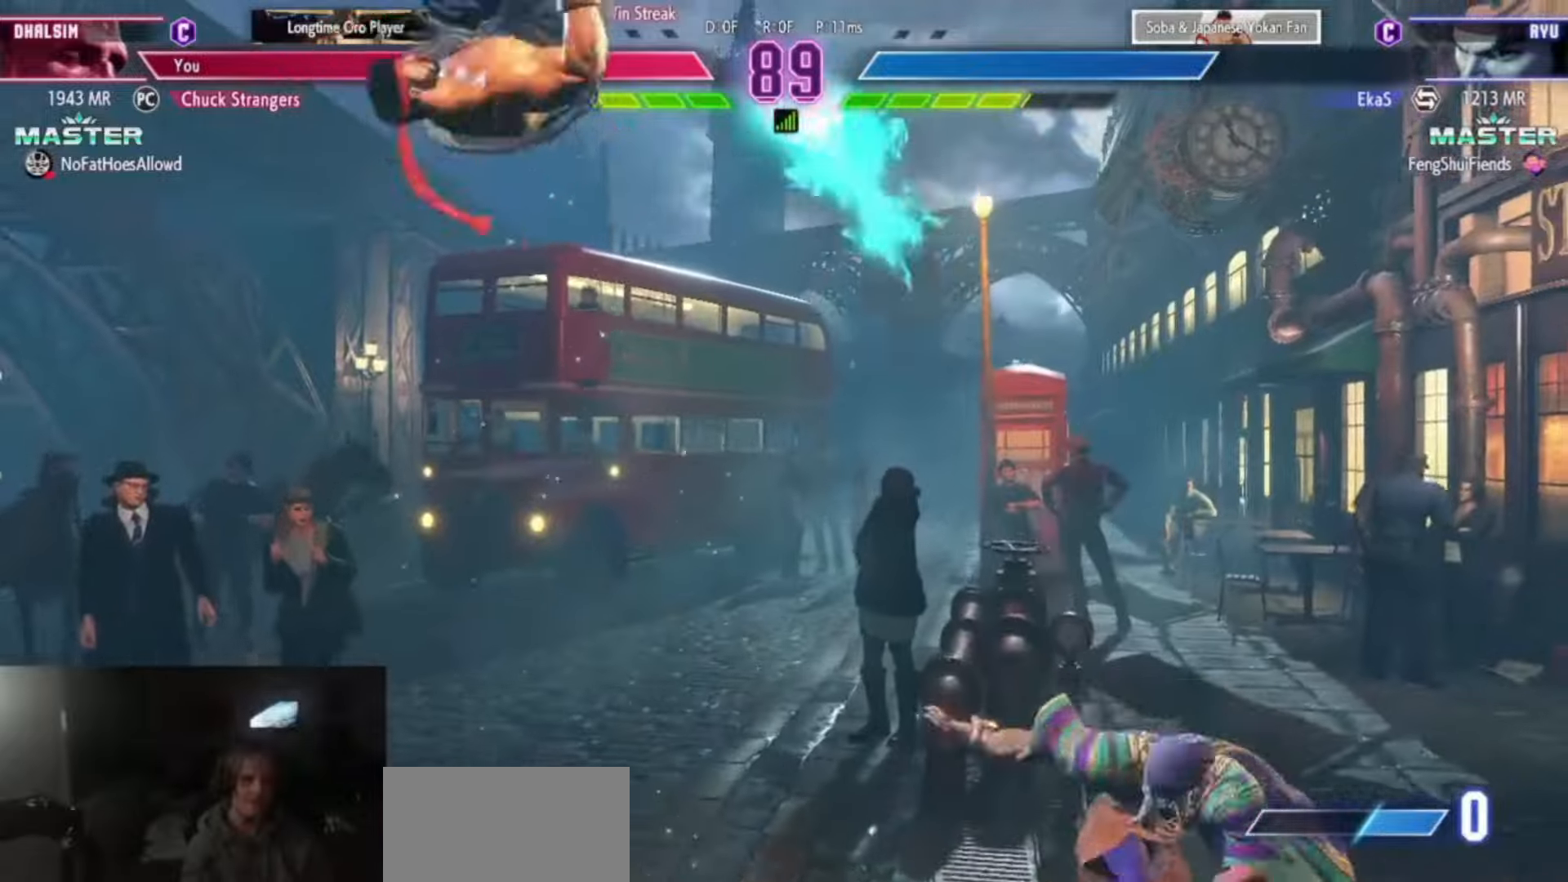
{"buttons": [], "left_stick": "center", "events": [[67, "left_stick", "left"], [100, "CIRCLE", "down"], [100, "TRIANGLE", "down"], [167, "left_stick", "center"], [217, "left_stick", "left"], [334, "left_stick", "center"], [350, "CIRCLE", "up"], [350, "TRIANGLE", "up"]]}
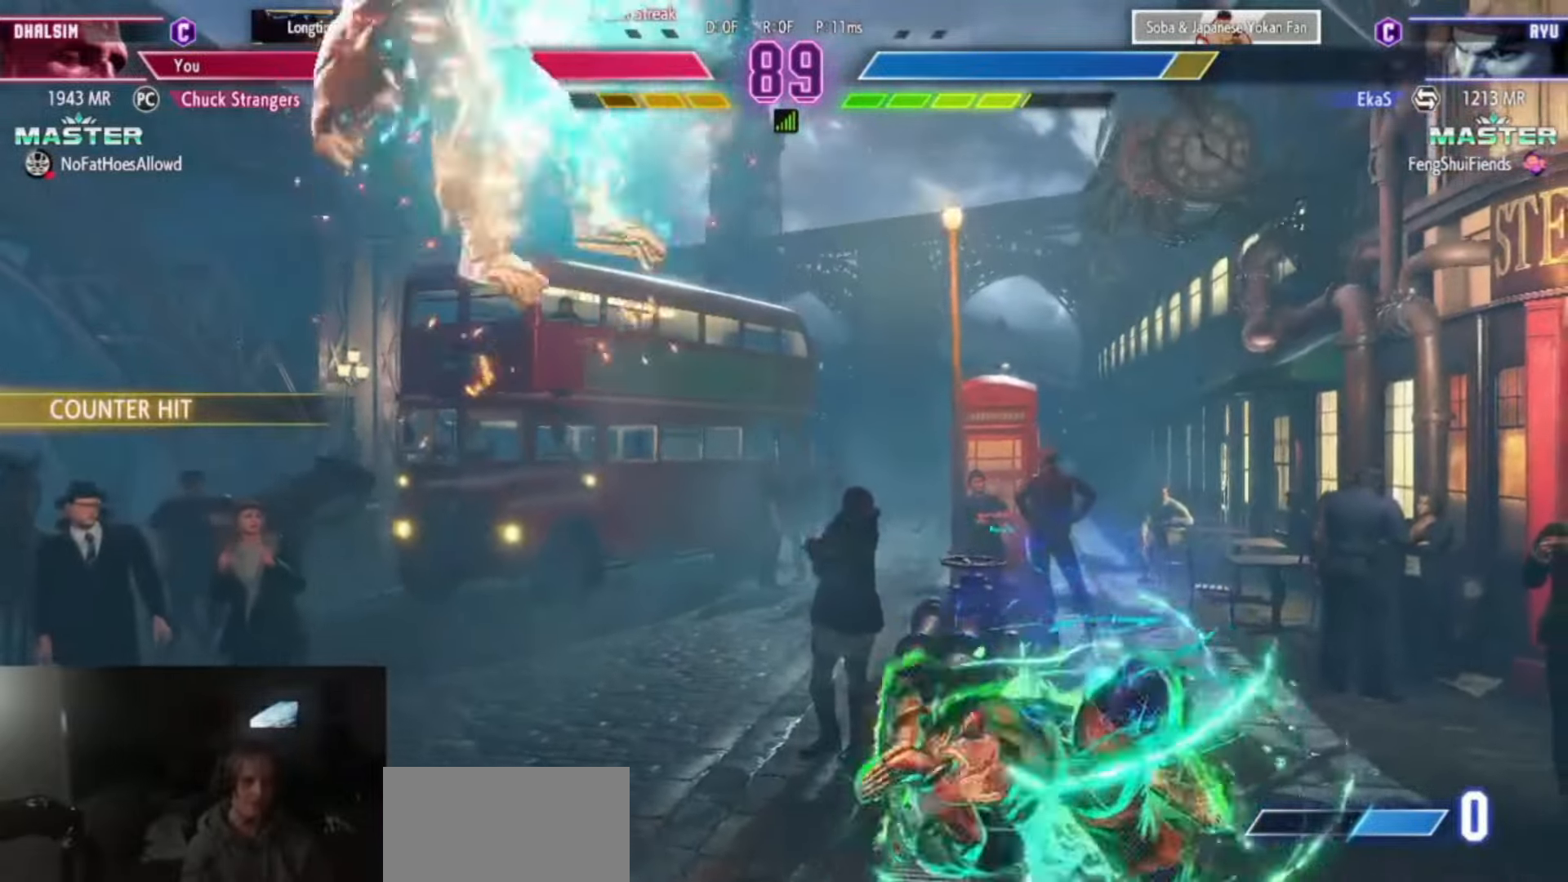
{"buttons": [], "left_stick": "center", "events": [[84, "left_stick", "right"], [134, "TRIANGLE", "down"], [234, "TRIANGLE", "up"], [234, "left_stick", "left"], [284, "left_stick", "down"], [367, "left_stick", "right"], [384, "L2", "down"], [384, "R2", "down"], [451, "L2", "up"], [451, "R2", "up"], [451, "left_stick", "center"]]}
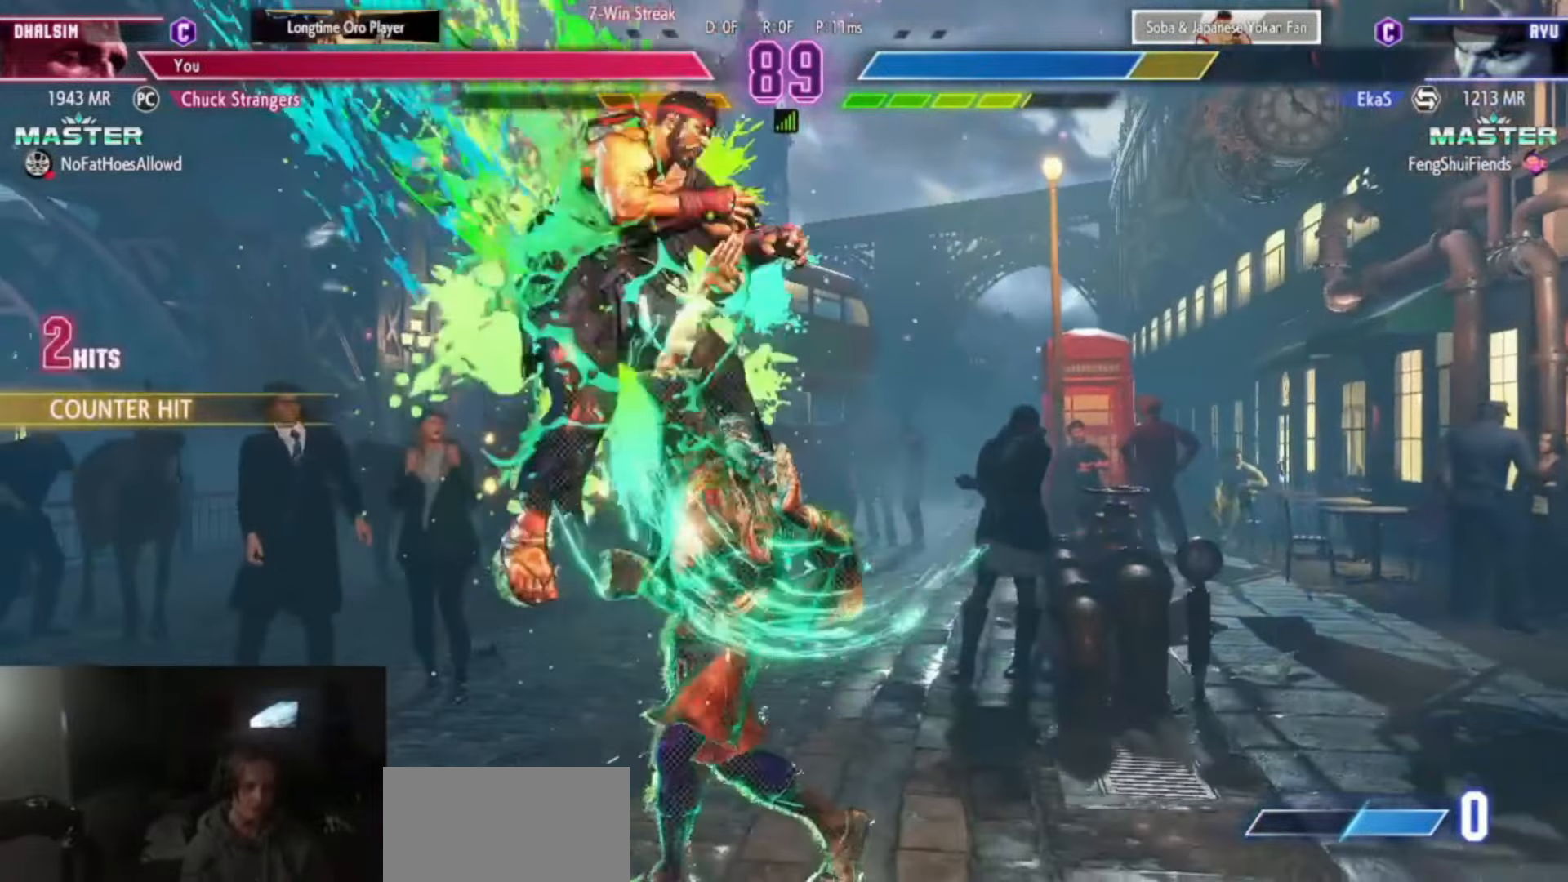
{"buttons": [], "left_stick": "center", "events": []}
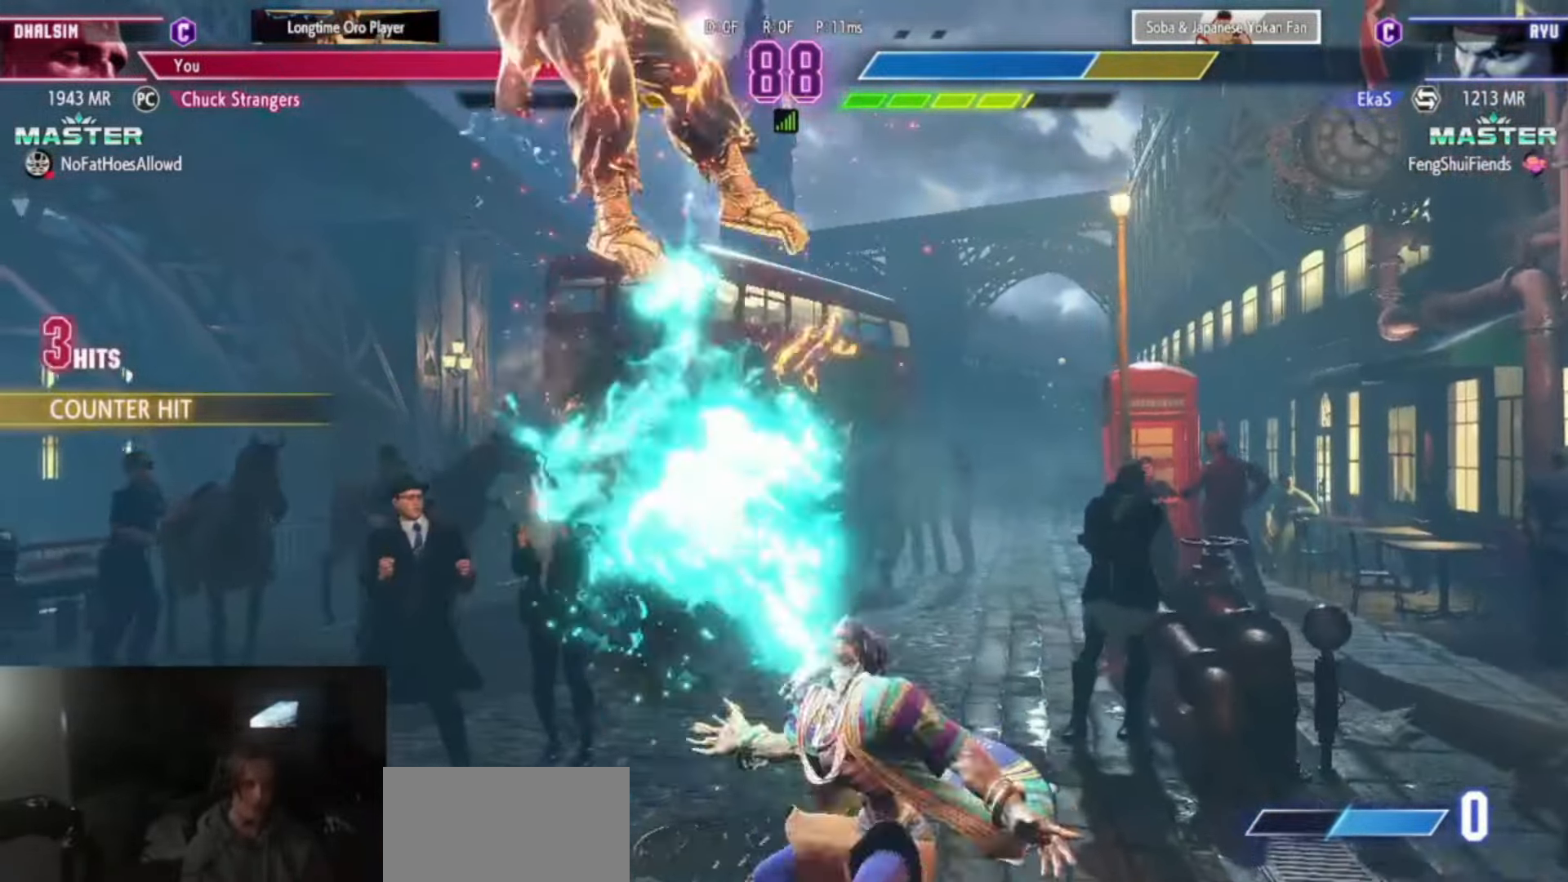
{"buttons": [], "left_stick": "center", "events": [[150, "left_stick", "down-left"], [201, "CIRCLE", "down"], [251, "CIRCLE", "up"], [251, "left_stick", "center"]]}